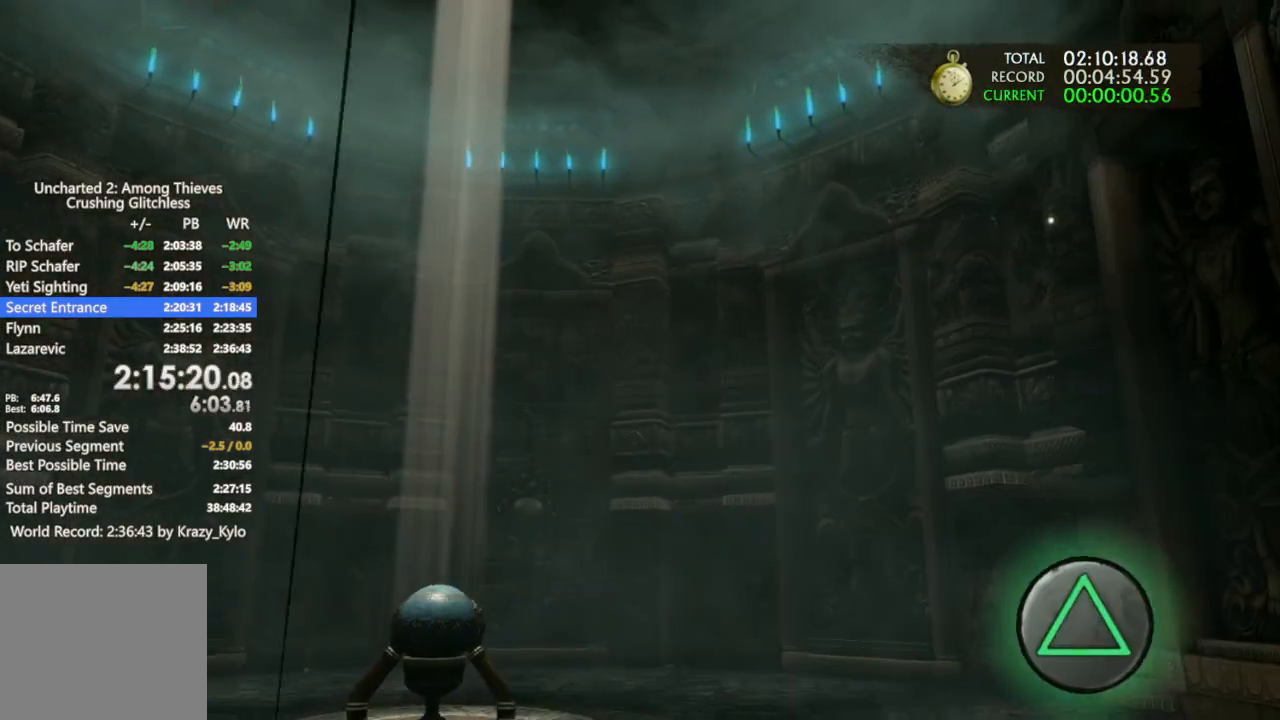
Gameplay with a controller (PlayStation layout); each line is a JSON object with the inputs held at the frame after it. "events" lists button and stick changes between this image and that frame as [ms after this image, input, new state], when the widget could be followed in between.
{"buttons": [], "left_stick": "up-right", "right_stick": "down-left", "events": [[33, "TRIANGLE", "down"], [133, "TRIANGLE", "up"], [200, "TRIANGLE", "down"], [300, "TRIANGLE", "up"], [367, "TRIANGLE", "down"], [433, "TRIANGLE", "up"], [500, "right_stick", "down-left"]]}
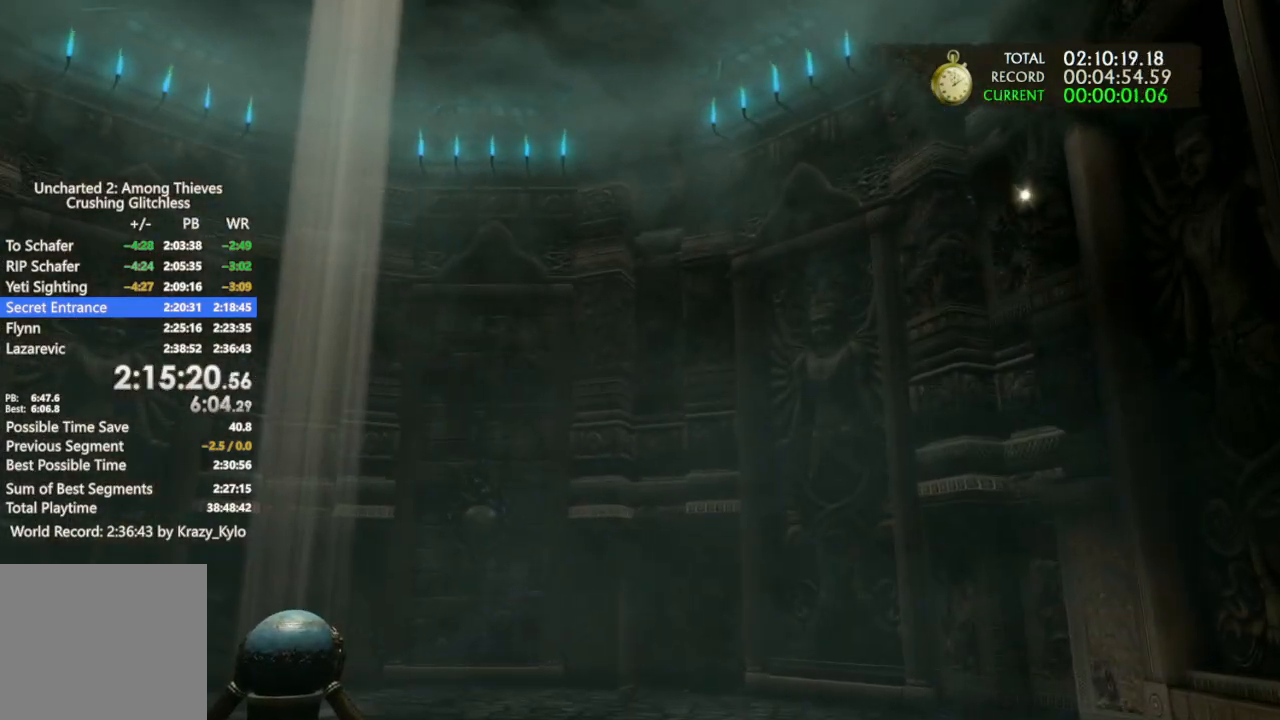
{"buttons": [], "left_stick": "left", "right_stick": "down-left", "events": [[33, "left_stick", "center"], [300, "left_stick", "left"]]}
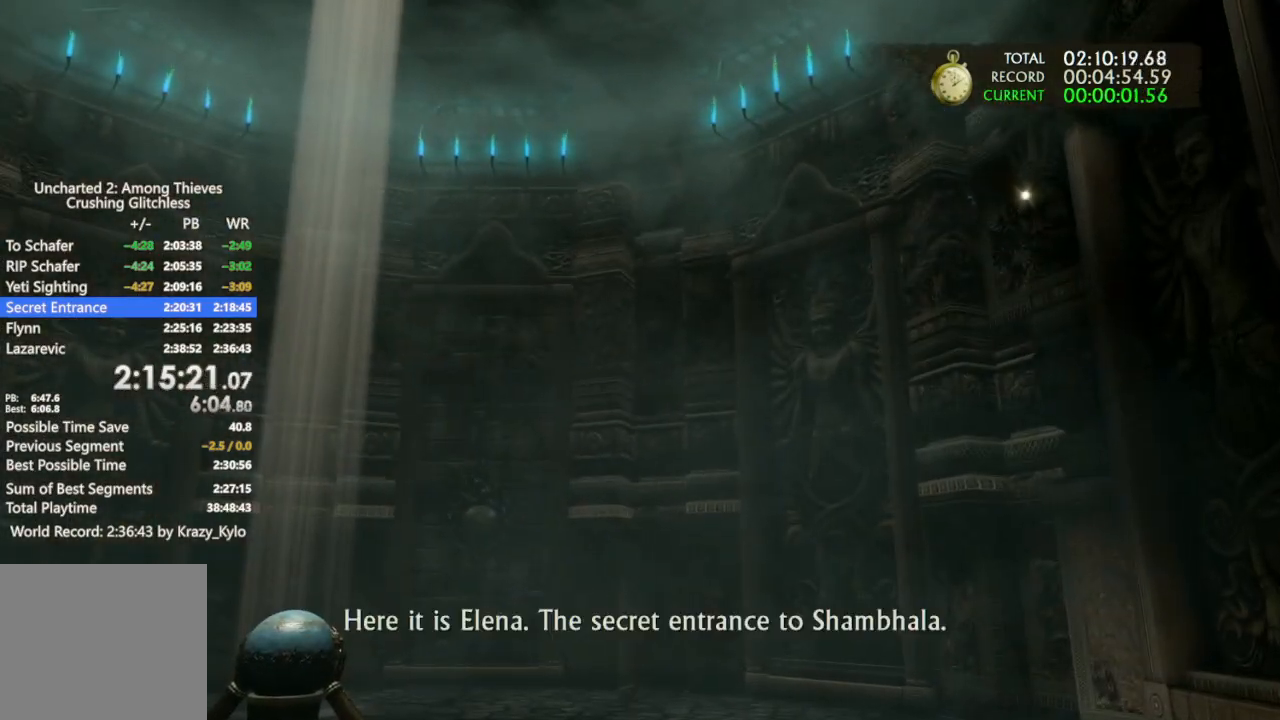
{"buttons": ["CROSS"], "left_stick": "left", "right_stick": "center", "events": [[200, "right_stick", "center"], [333, "CROSS", "down"], [400, "CROSS", "up"], [500, "CROSS", "down"]]}
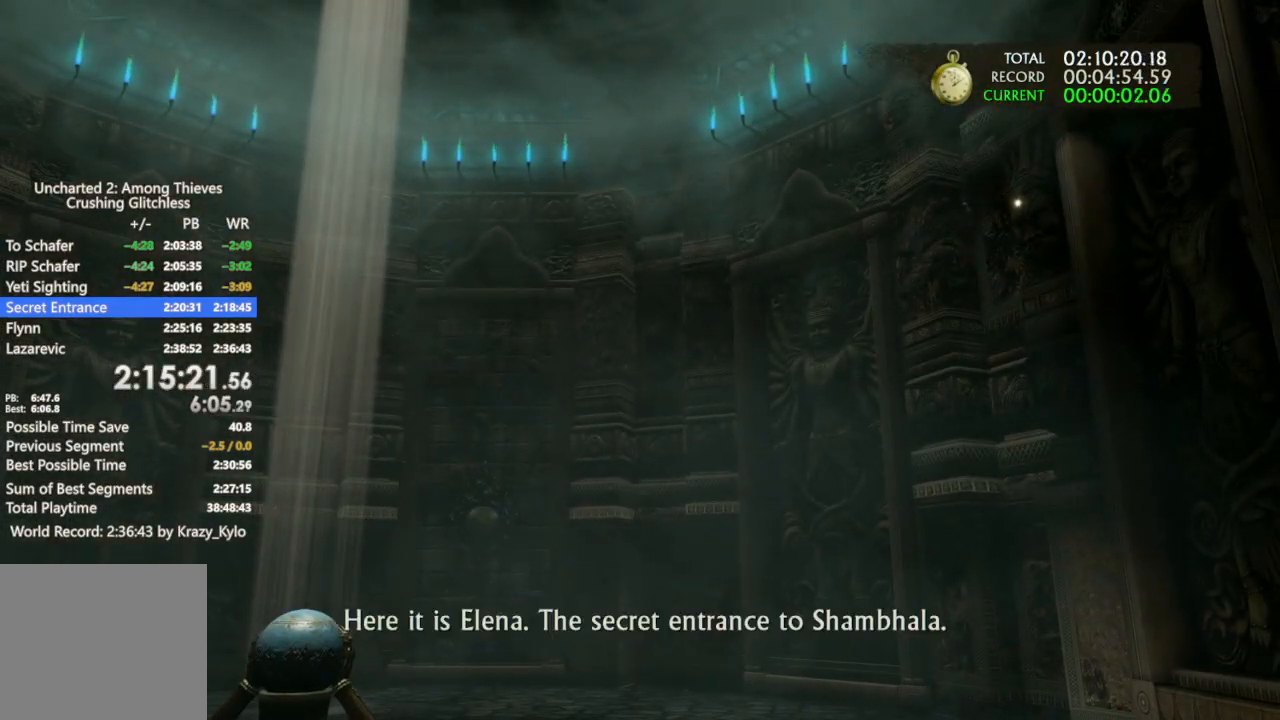
{"buttons": [], "left_stick": "left", "right_stick": "center", "events": [[100, "CROSS", "up"], [167, "CROSS", "down"], [267, "CROSS", "up"], [367, "CROSS", "down"], [467, "CROSS", "up"]]}
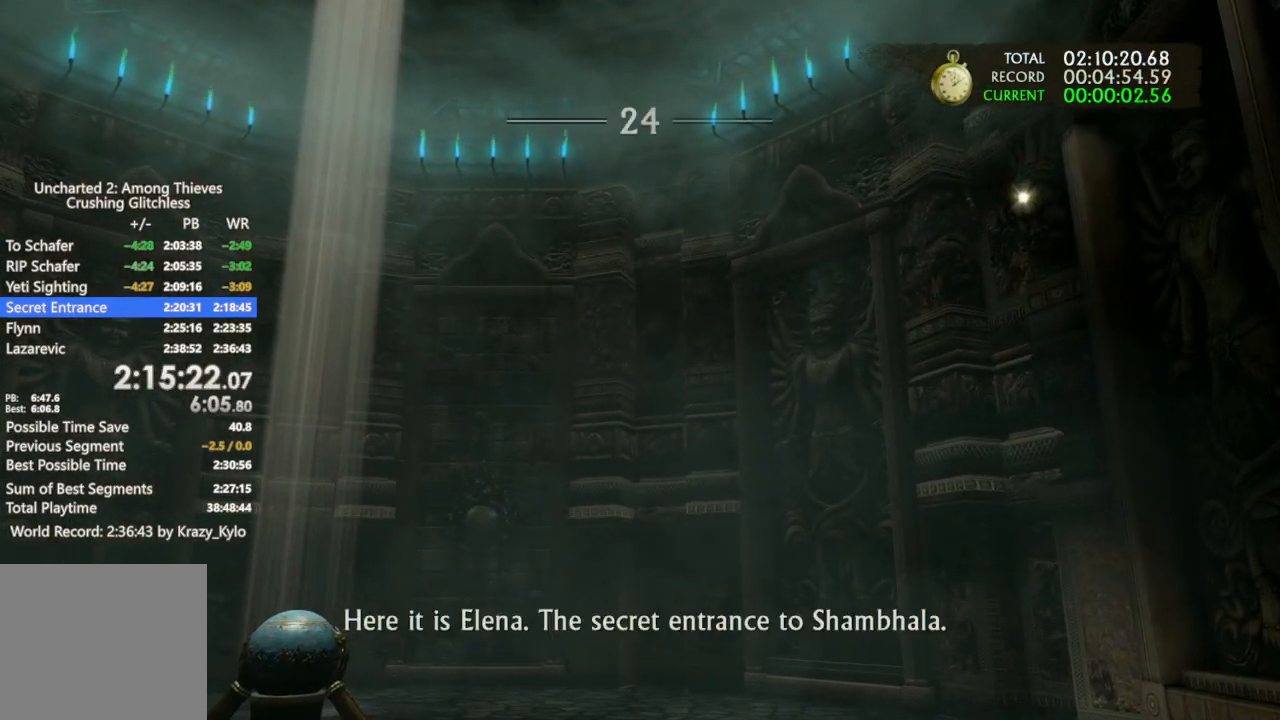
{"buttons": [], "left_stick": "left", "right_stick": "center", "events": [[33, "CROSS", "down"], [133, "CROSS", "up"], [200, "CROSS", "down"], [333, "CROSS", "up"], [400, "CROSS", "down"], [500, "CROSS", "up"]]}
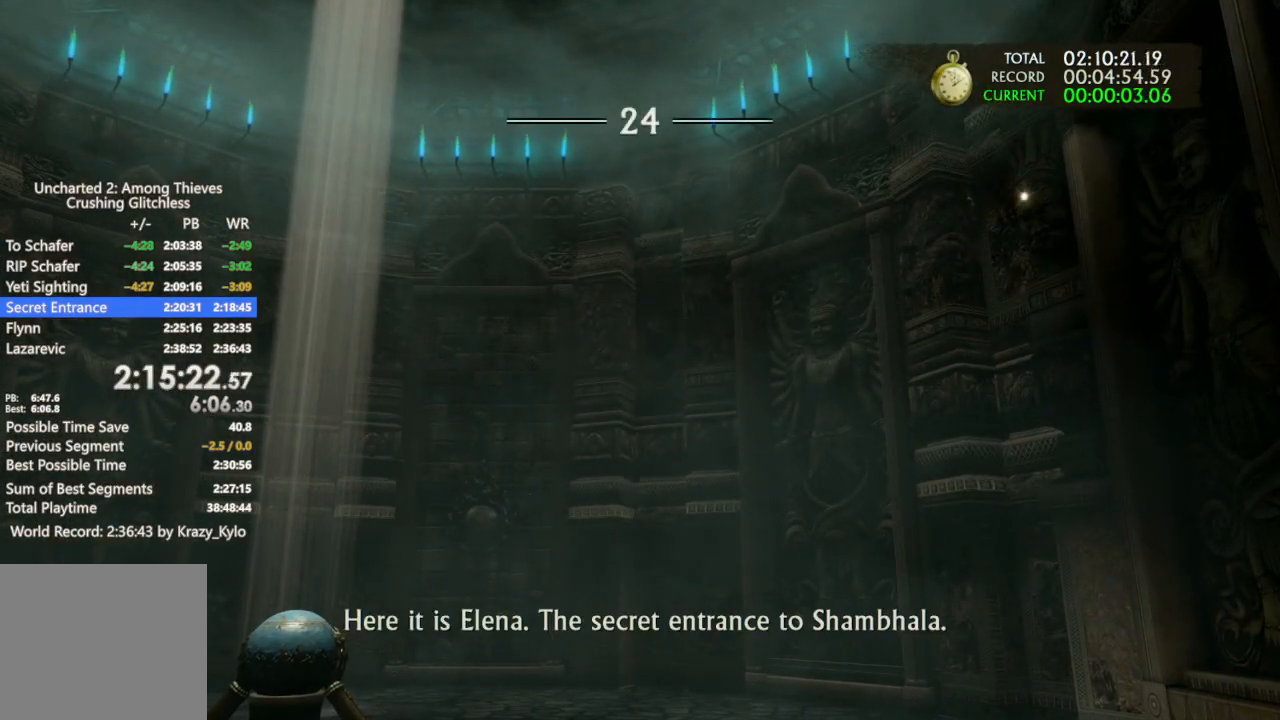
{"buttons": ["CROSS"], "left_stick": "left", "right_stick": "center", "events": [[67, "CROSS", "down"], [200, "CROSS", "up"], [233, "DPAD_RIGHT", "down"], [267, "CROSS", "down"], [333, "DPAD_RIGHT", "up"], [367, "CROSS", "up"], [433, "CROSS", "down"]]}
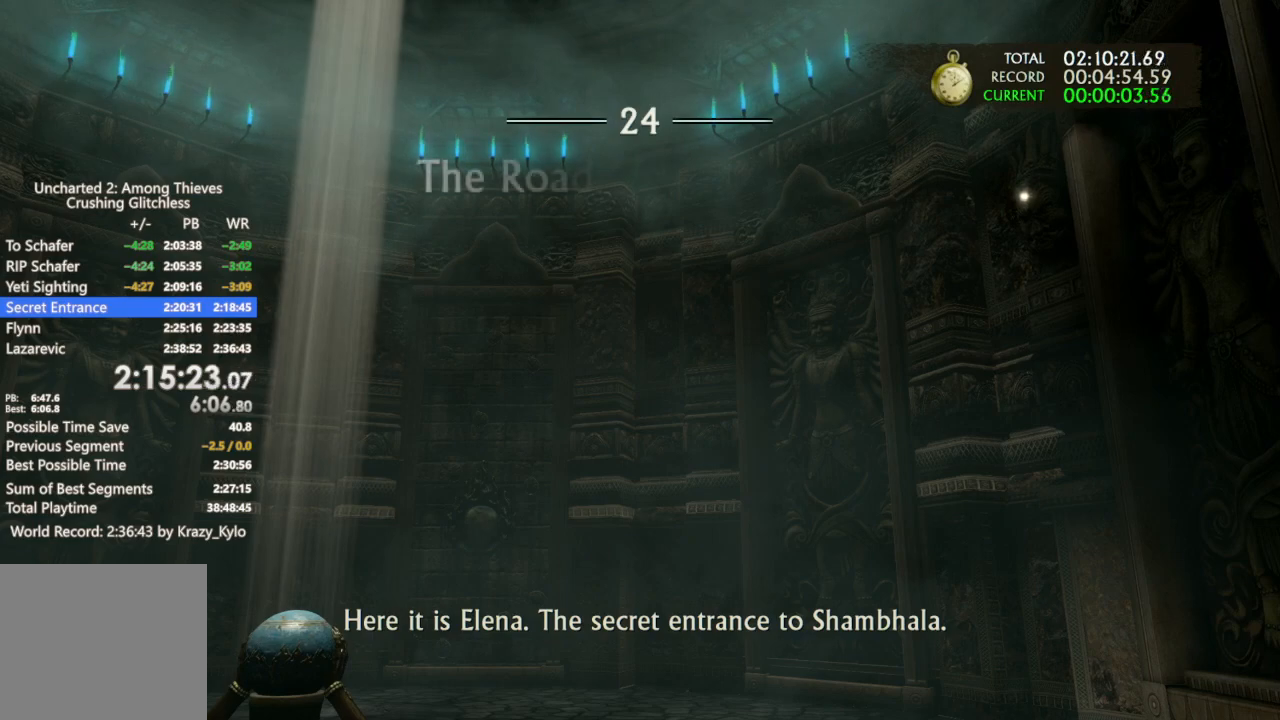
{"buttons": ["DPAD_RIGHT"], "left_stick": "up-left", "right_stick": "left", "events": [[67, "CROSS", "up"], [133, "CROSS", "down"], [233, "CROSS", "up"], [300, "CROSS", "down"], [333, "left_stick", "up-left"], [400, "CROSS", "up"], [467, "right_stick", "left"], [500, "DPAD_RIGHT", "down"]]}
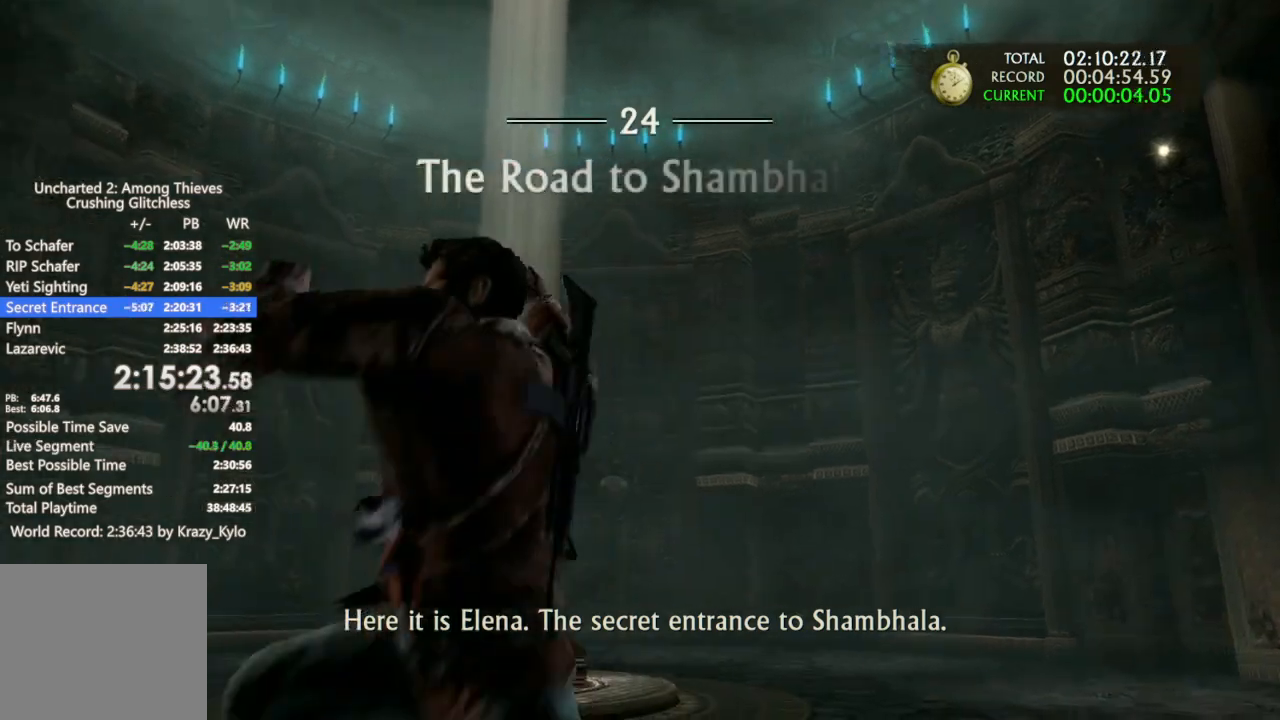
{"buttons": [], "left_stick": "up-left", "right_stick": "center", "events": [[100, "DPAD_RIGHT", "up"], [333, "right_stick", "center"], [367, "CROSS", "down"], [467, "CROSS", "up"]]}
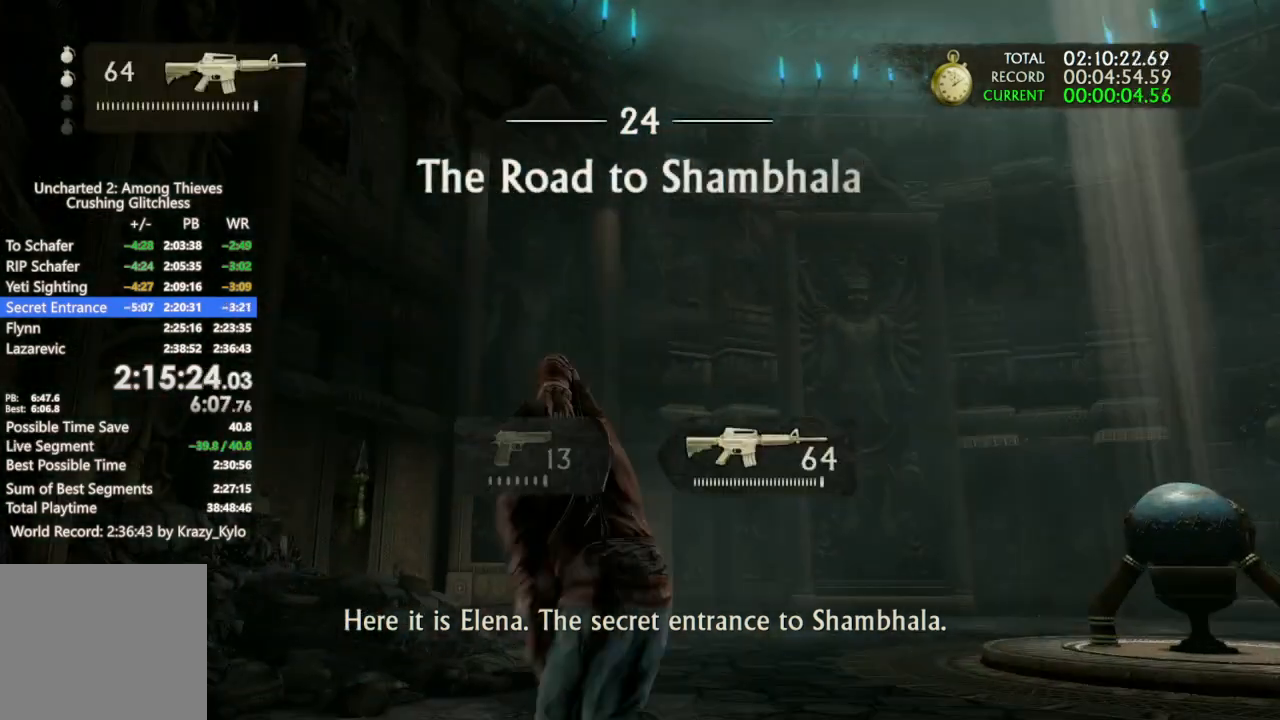
{"buttons": [], "left_stick": "up", "right_stick": "center", "events": [[100, "right_stick", "down-left"], [167, "left_stick", "up"], [333, "right_stick", "center"], [433, "CROSS", "down"], [500, "CROSS", "up"]]}
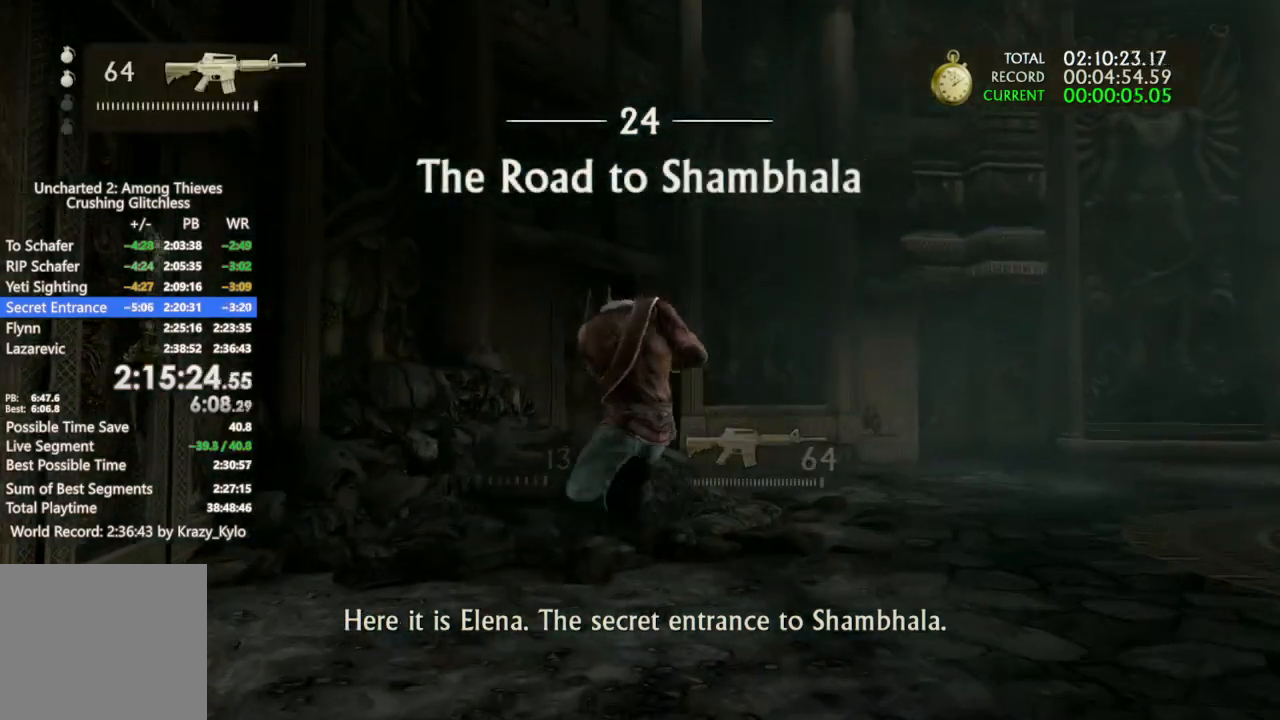
{"buttons": ["CROSS"], "left_stick": "up", "right_stick": "center", "events": [[67, "CROSS", "down"], [200, "CROSS", "up"], [267, "CROSS", "down"], [400, "CROSS", "up"], [467, "CROSS", "down"]]}
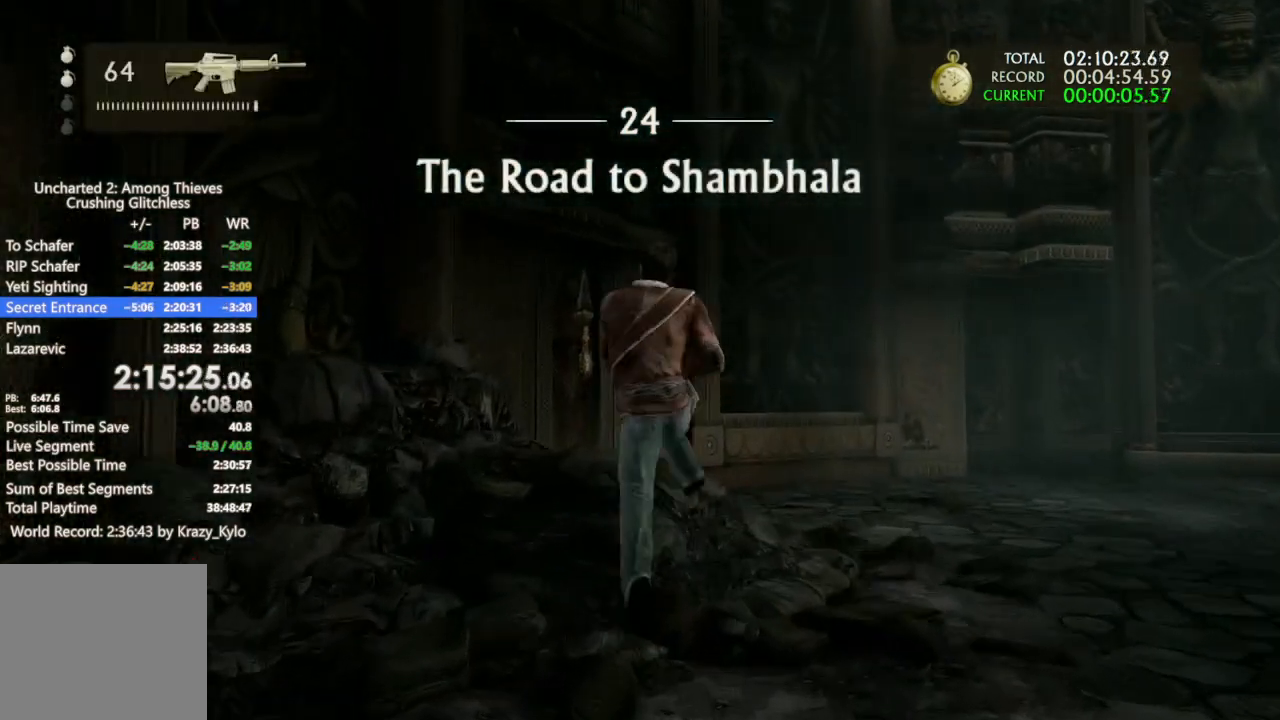
{"buttons": [], "left_stick": "up-left", "right_stick": "center", "events": [[100, "CROSS", "up"], [167, "CROSS", "down"], [267, "CROSS", "up"], [367, "left_stick", "up-left"]]}
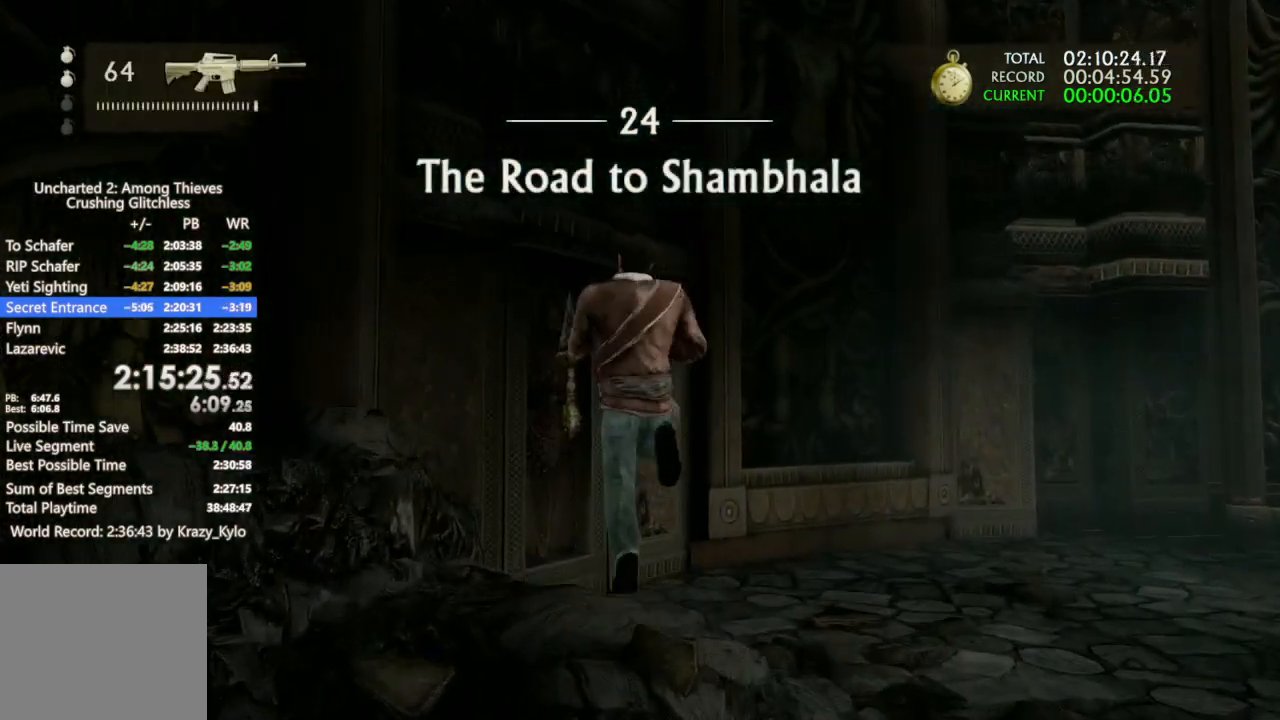
{"buttons": [], "left_stick": "up-left", "right_stick": "center", "events": [[33, "TRIANGLE", "down"], [100, "TRIANGLE", "up"], [200, "TRIANGLE", "down"], [267, "TRIANGLE", "up"], [367, "TRIANGLE", "down"], [433, "TRIANGLE", "up"]]}
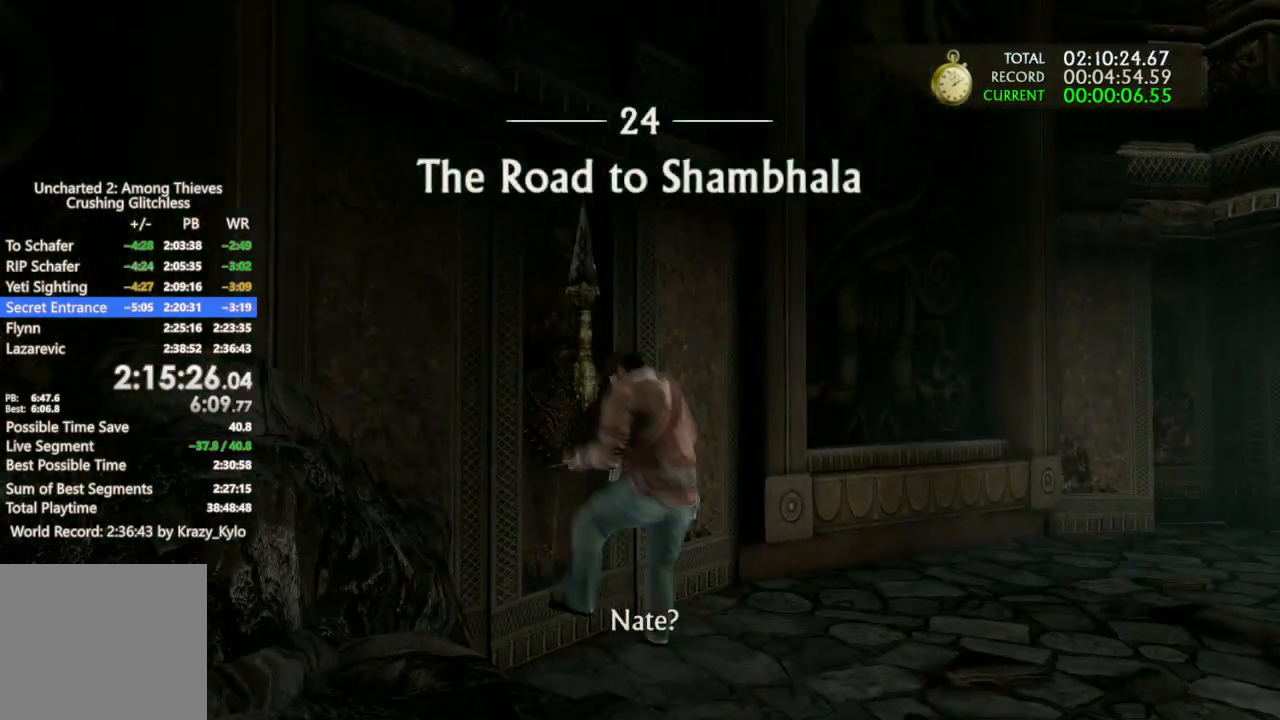
{"buttons": [], "left_stick": "down-right", "right_stick": "down-right", "events": [[33, "TRIANGLE", "down"], [100, "TRIANGLE", "up"], [167, "TRIANGLE", "down"], [267, "TRIANGLE", "up"], [267, "left_stick", "center"], [433, "right_stick", "down-right"], [500, "left_stick", "down-right"]]}
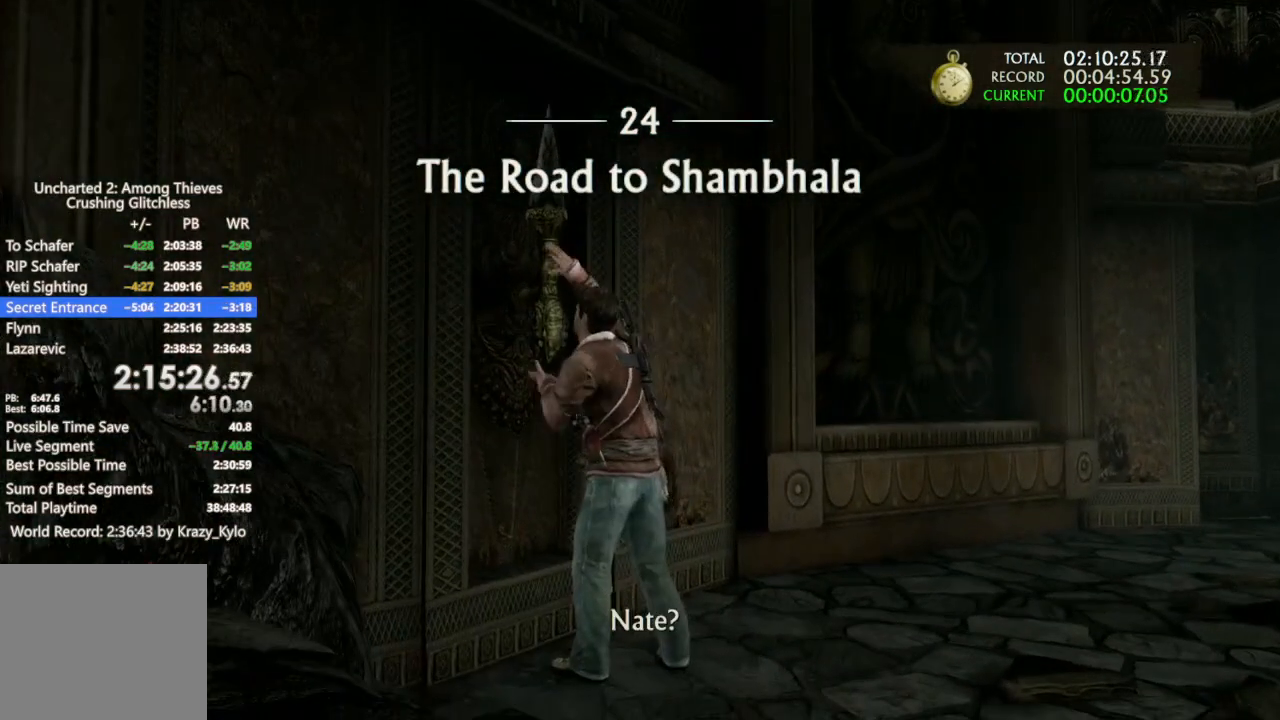
{"buttons": [], "left_stick": "down-right", "right_stick": "right", "events": [[167, "right_stick", "center"], [267, "right_stick", "right"]]}
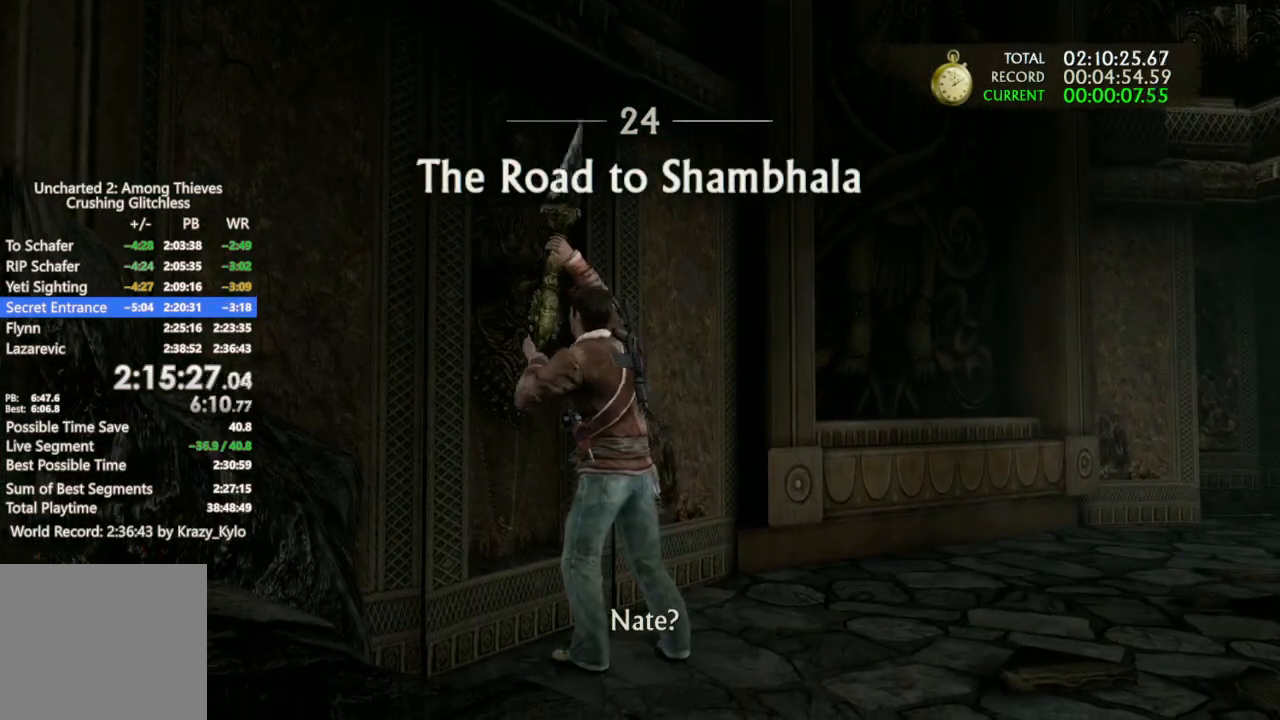
{"buttons": [], "left_stick": "down-right", "right_stick": "right", "events": [[133, "DPAD_RIGHT", "down"], [300, "DPAD_RIGHT", "up"]]}
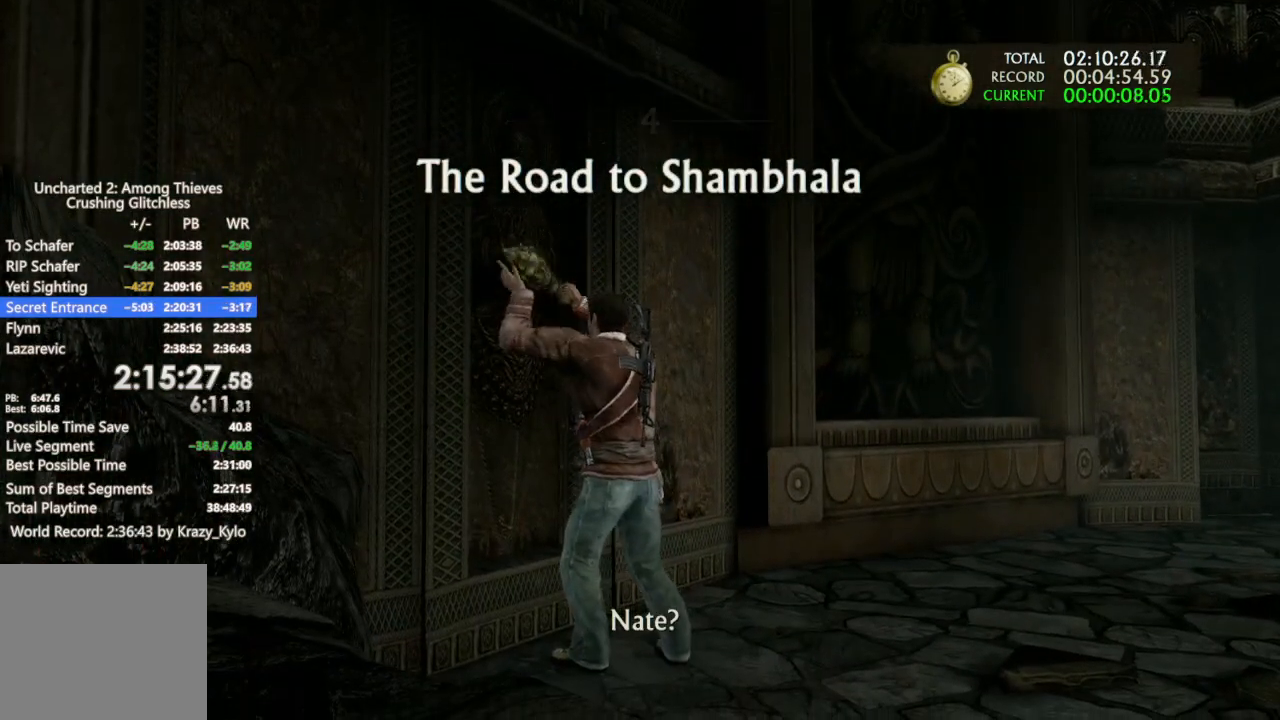
{"buttons": ["R1", "DPAD_RIGHT"], "left_stick": "down-right", "right_stick": "right", "events": [[100, "R1", "down"], [200, "R1", "up"], [367, "R1", "down"], [433, "DPAD_RIGHT", "down"]]}
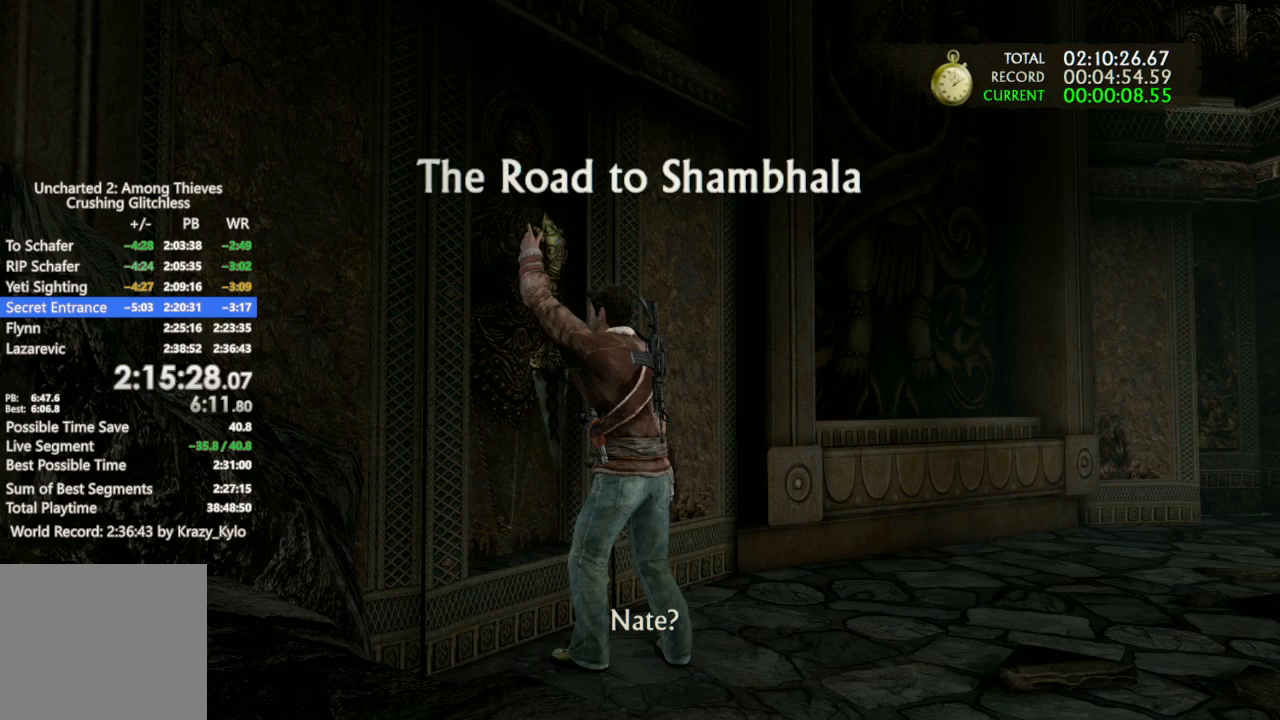
{"buttons": ["R1"], "left_stick": "down-right", "right_stick": "right", "events": [[167, "DPAD_RIGHT", "up"], [200, "R1", "up"], [300, "R1", "down"], [433, "R1", "up"], [500, "R1", "down"]]}
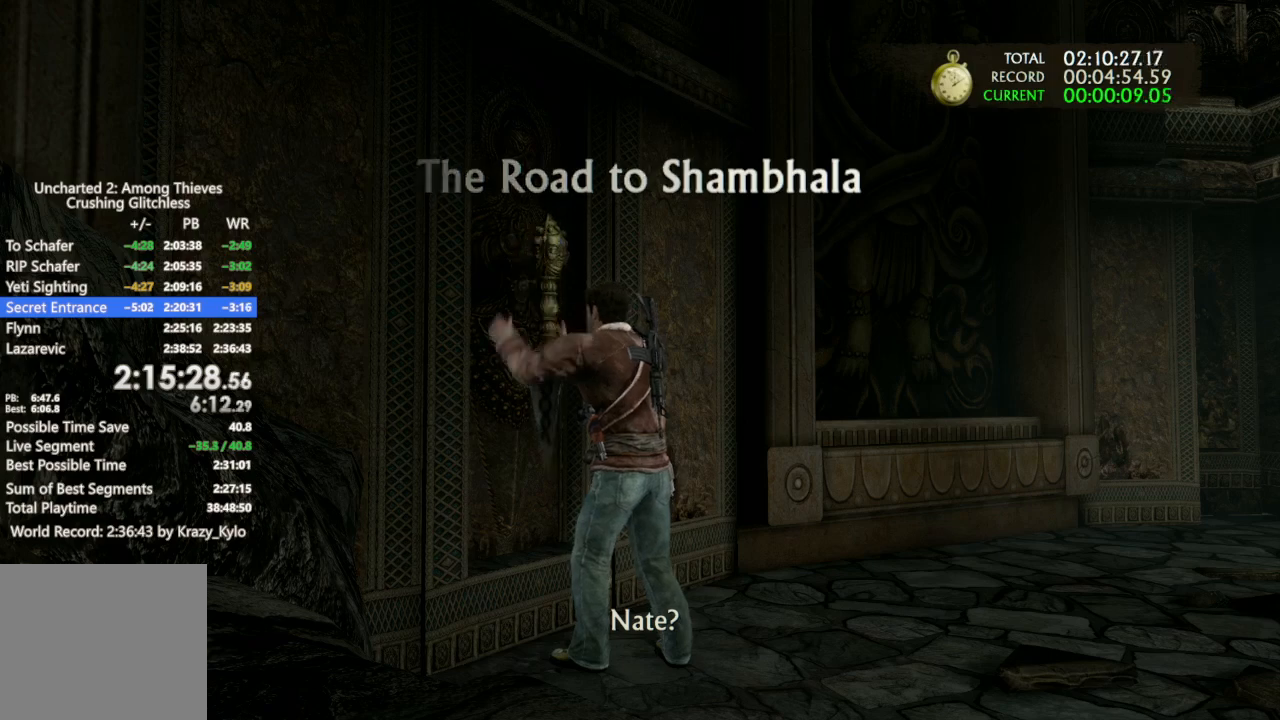
{"buttons": ["R1"], "left_stick": "down-right", "right_stick": "right", "events": []}
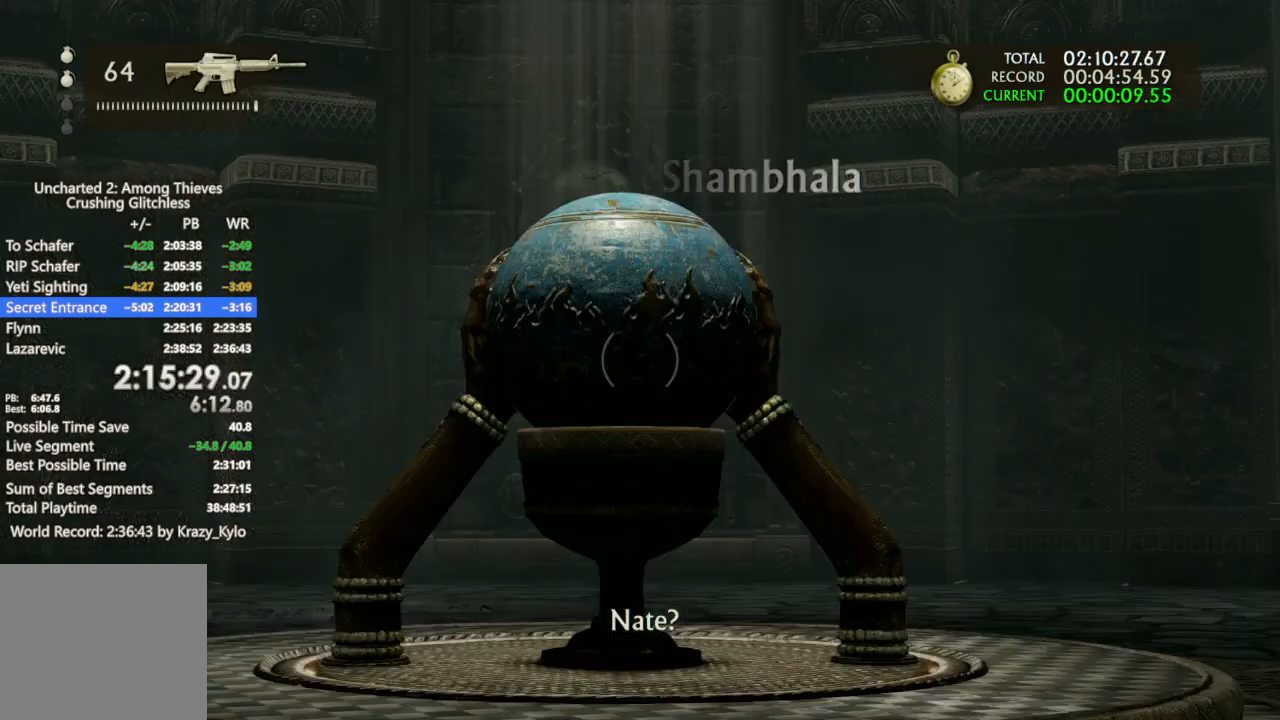
{"buttons": ["R1"], "left_stick": "right", "right_stick": "center", "events": [[300, "left_stick", "right"], [467, "right_stick", "center"]]}
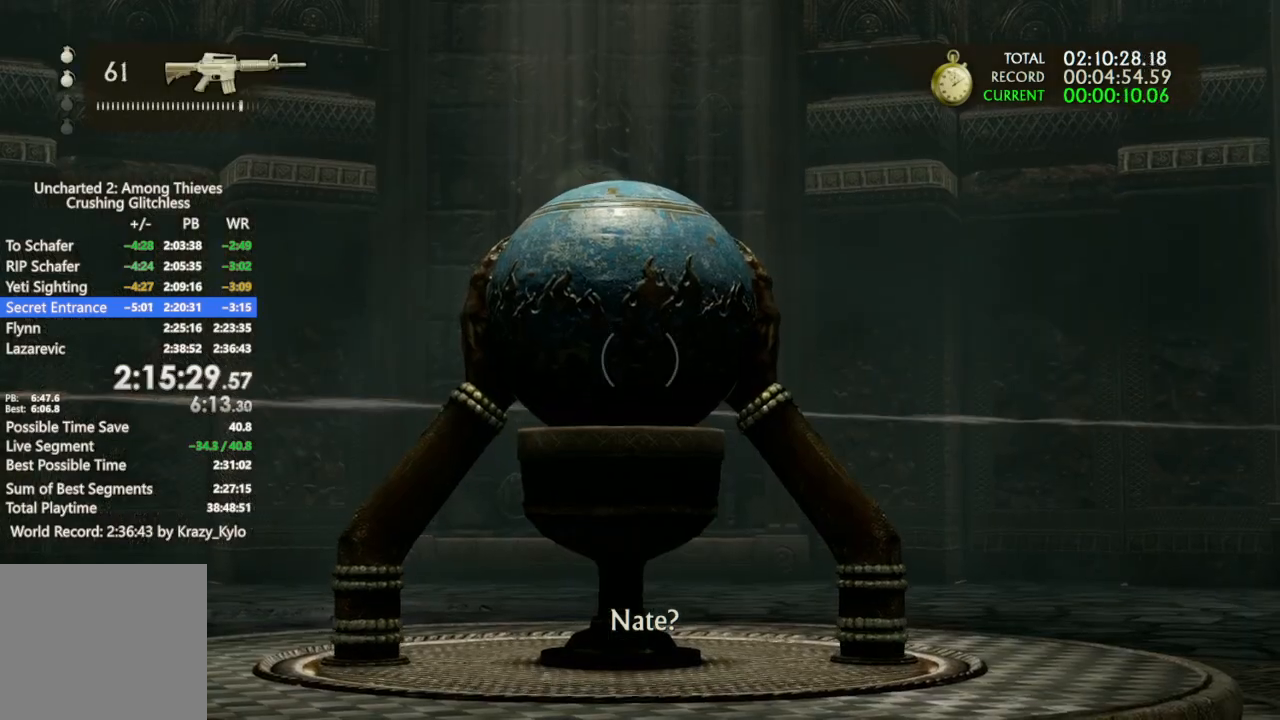
{"buttons": ["R1"], "left_stick": "right", "right_stick": "center", "events": []}
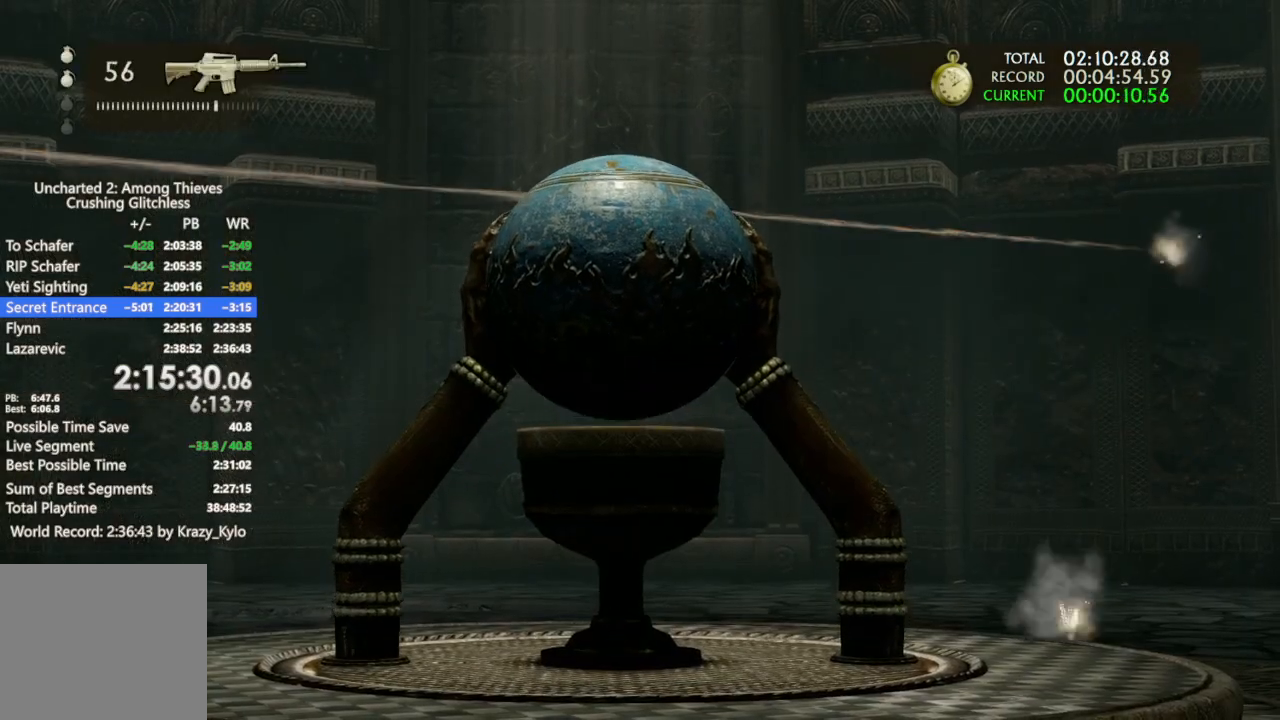
{"buttons": ["R1"], "left_stick": "up-right", "right_stick": "center", "events": [[400, "left_stick", "up-right"]]}
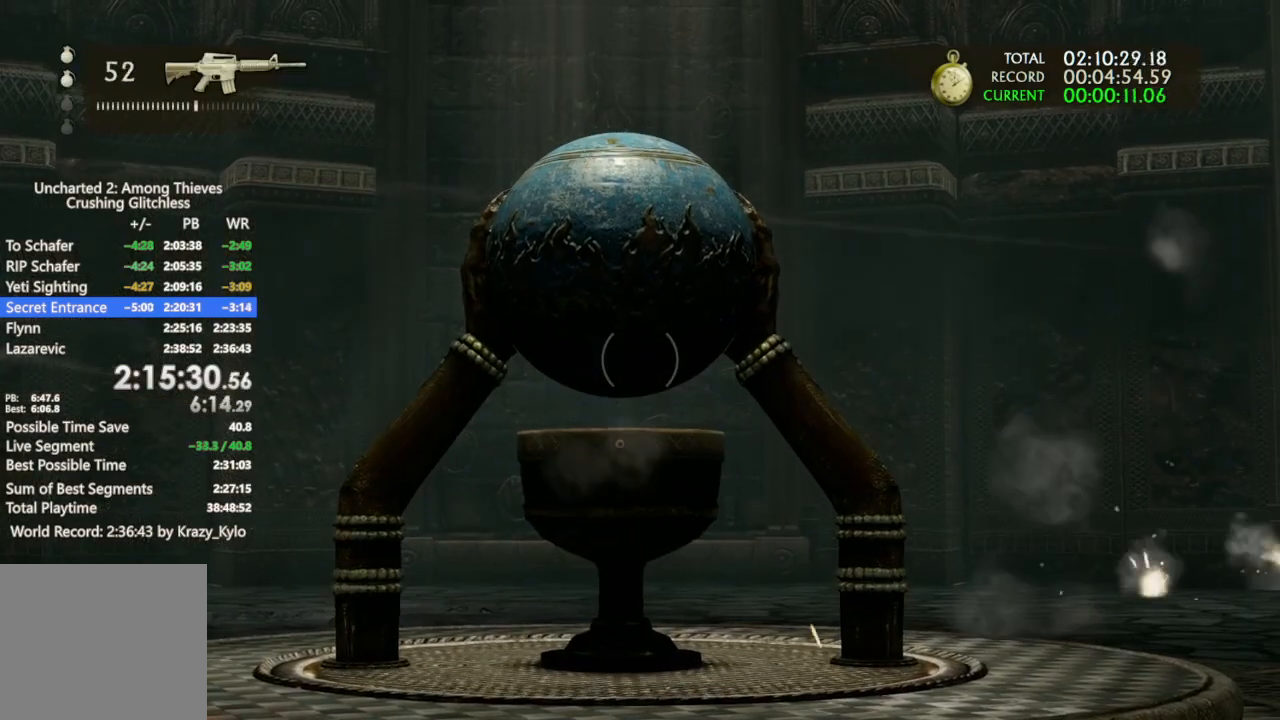
{"buttons": ["R1"], "left_stick": "right", "right_stick": "center", "events": [[133, "left_stick", "right"]]}
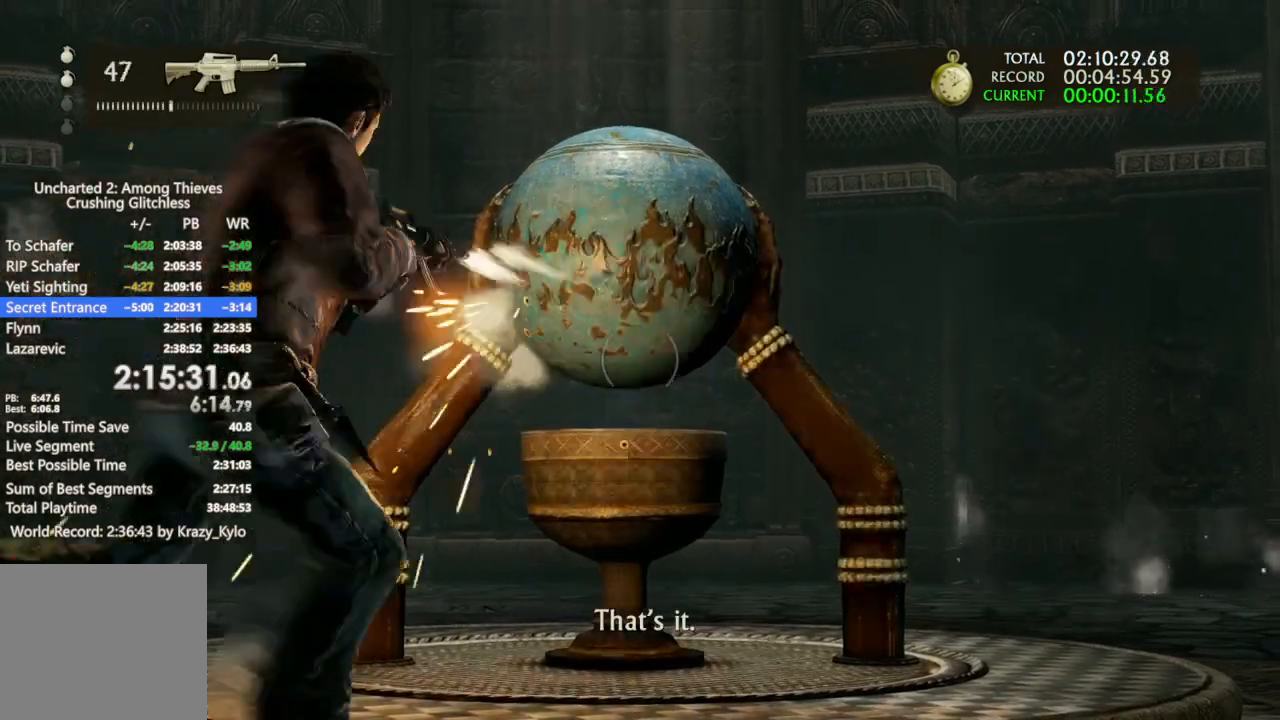
{"buttons": [], "left_stick": "center", "right_stick": "center", "events": [[67, "TRIANGLE", "down"], [100, "left_stick", "up-right"], [167, "TRIANGLE", "up"], [233, "TRIANGLE", "down"], [233, "left_stick", "up"], [300, "TRIANGLE", "up"], [400, "R1", "up"], [400, "left_stick", "center"]]}
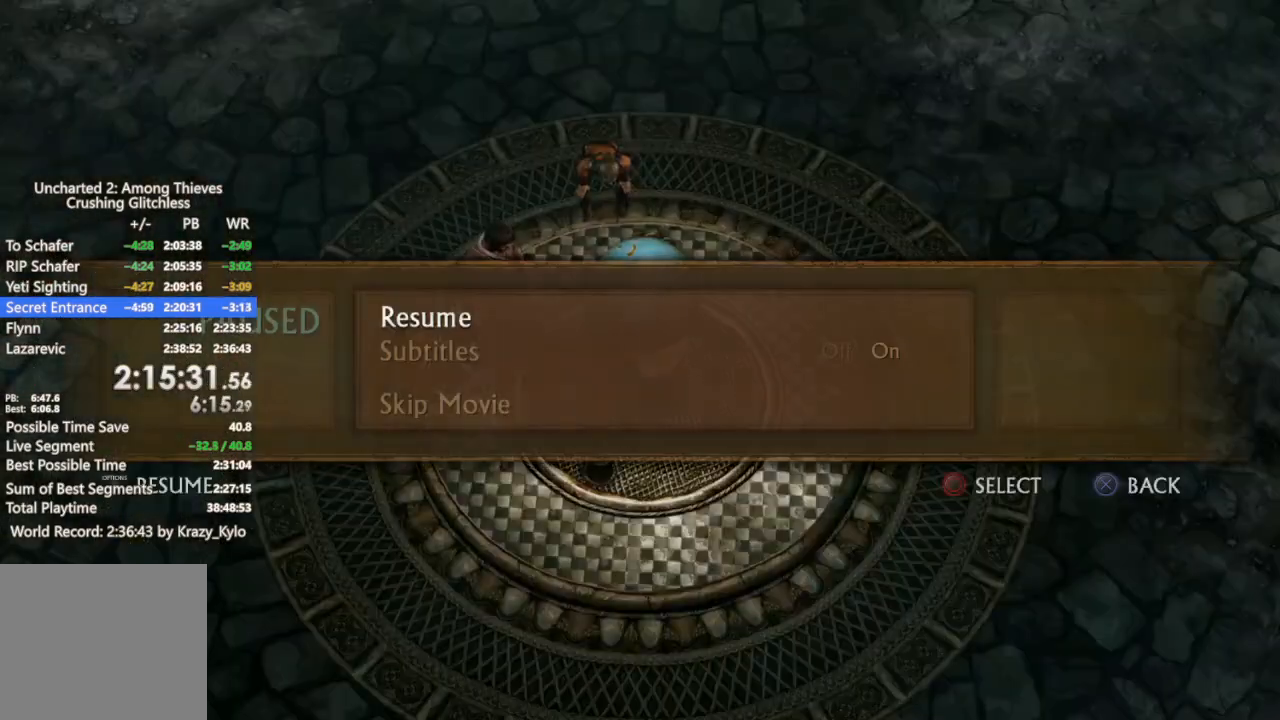
{"buttons": [], "left_stick": "up", "right_stick": "center", "events": [[100, "DPAD_UP", "down"], [133, "CIRCLE", "down"], [233, "CIRCLE", "up"], [233, "DPAD_UP", "up"], [467, "left_stick", "up"]]}